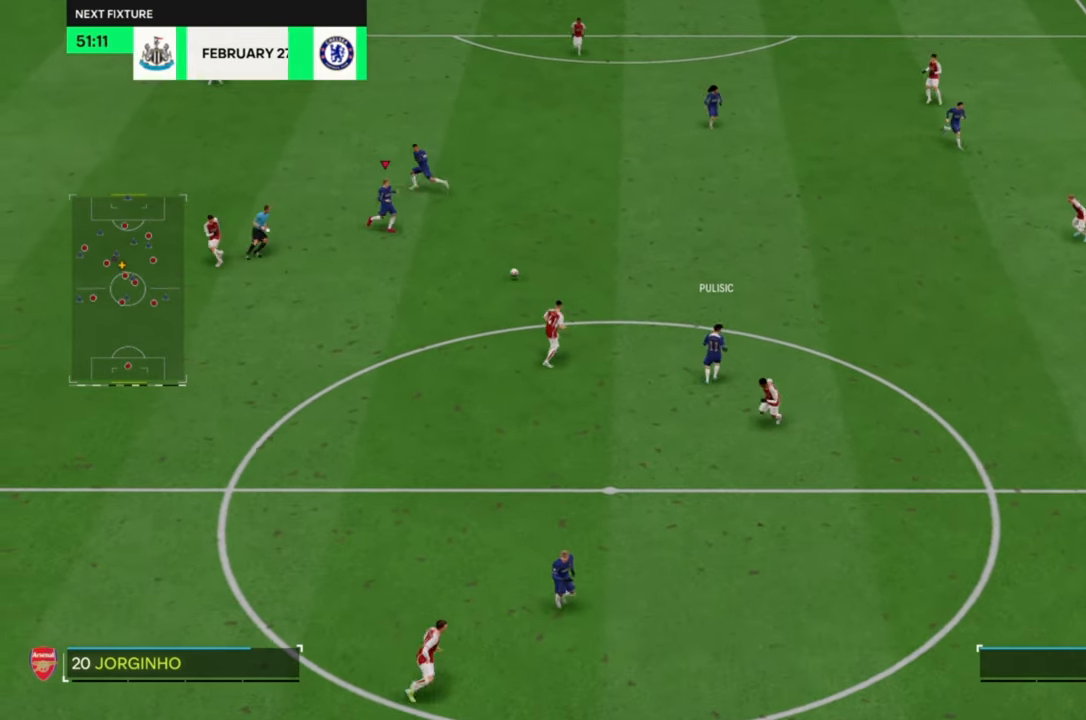
Gameplay with a controller (PlayStation layout); each line is a JSON object with the inputs held at the frame after it. "events" lists button and stick changes between this image and that frame as [ms after this image, input, new state], when the widget could be followed in between. Not read: L3 R3 right_stick.
{"buttons": ["CROSS"], "left_stick": "down", "events": [[333, "CROSS", "down"], [333, "R2", "up"]]}
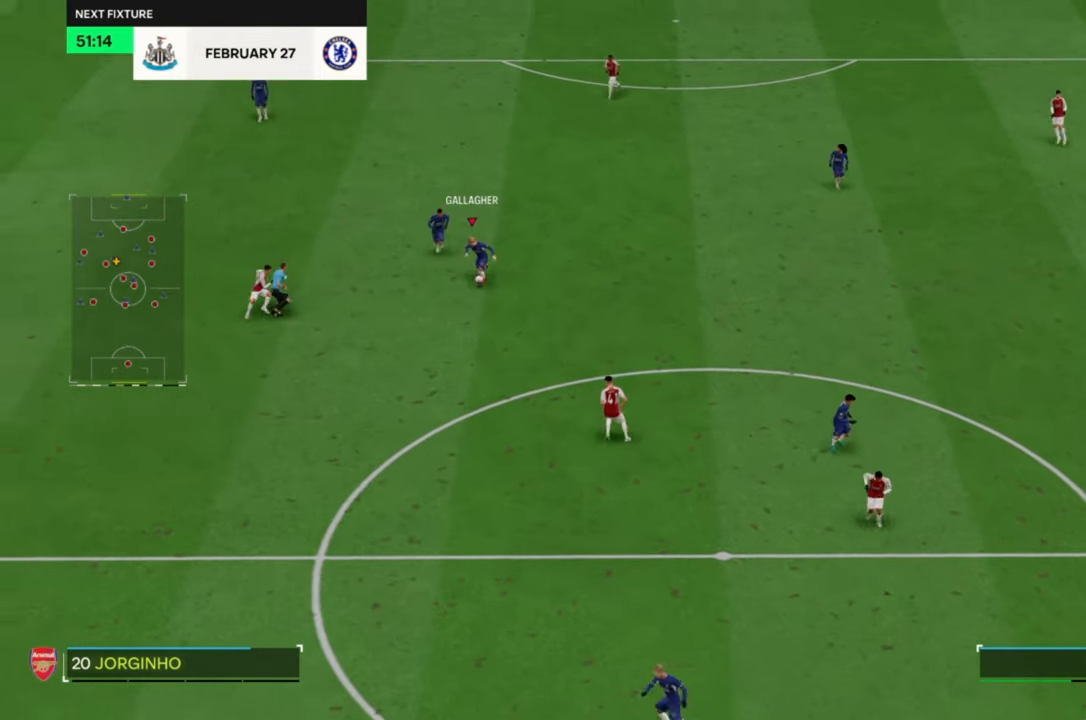
{"buttons": ["R2"], "left_stick": "down", "events": [[33, "R2", "down"], [67, "CROSS", "up"]]}
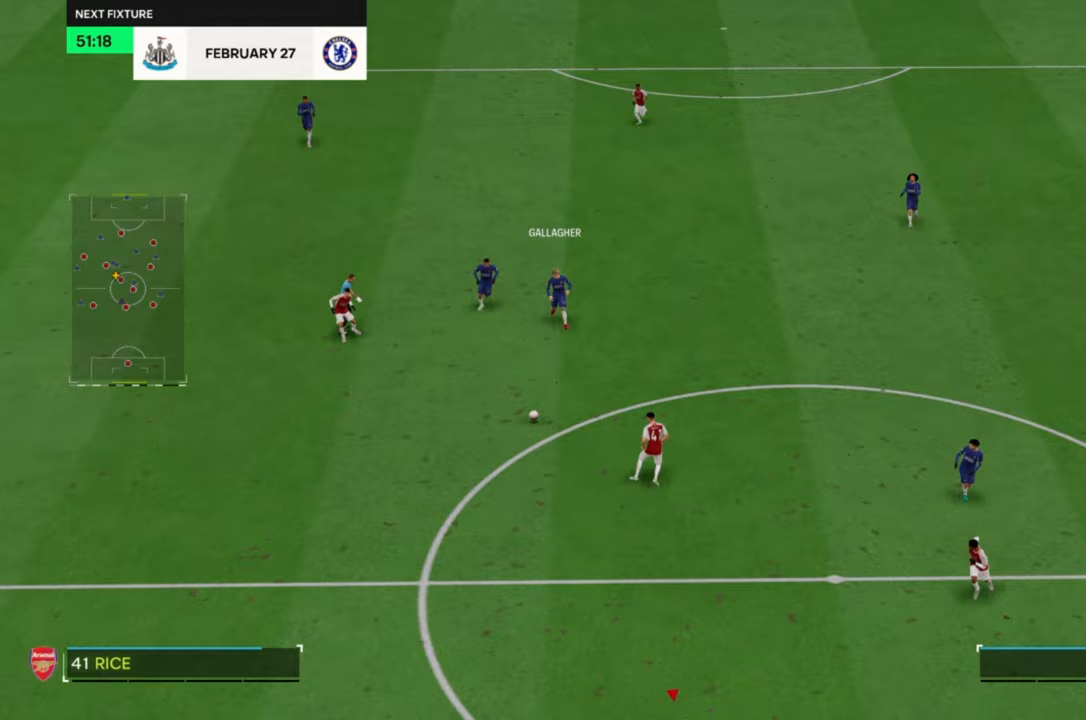
{"buttons": ["R2"], "left_stick": "down-left", "events": [[133, "left_stick", "down-left"]]}
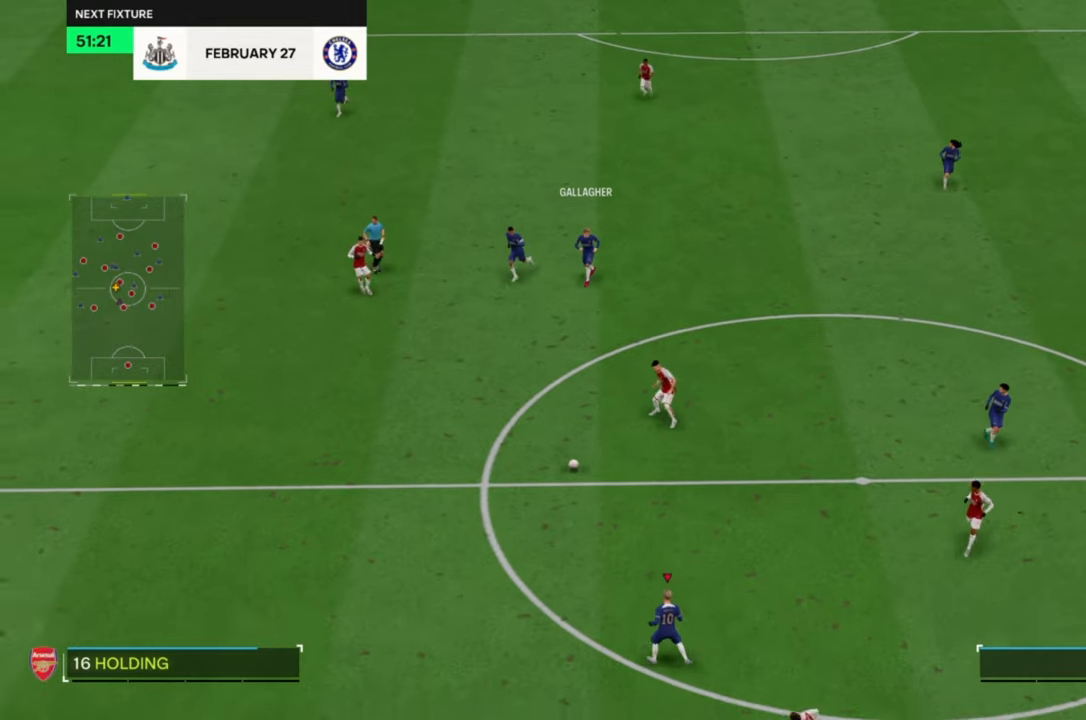
{"buttons": [], "left_stick": "down", "events": [[17, "R2", "up"], [83, "left_stick", "down"], [150, "R2", "down"], [317, "R2", "up"]]}
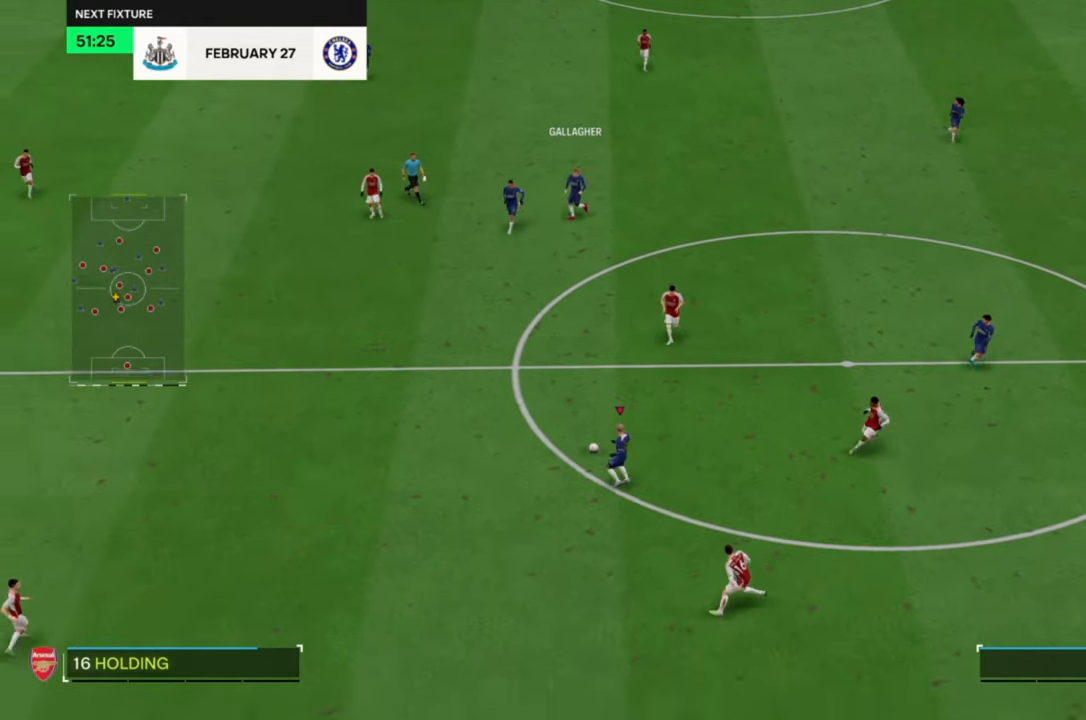
{"buttons": ["R2"], "left_stick": "down-left", "events": [[150, "left_stick", "down-left"], [283, "R2", "down"]]}
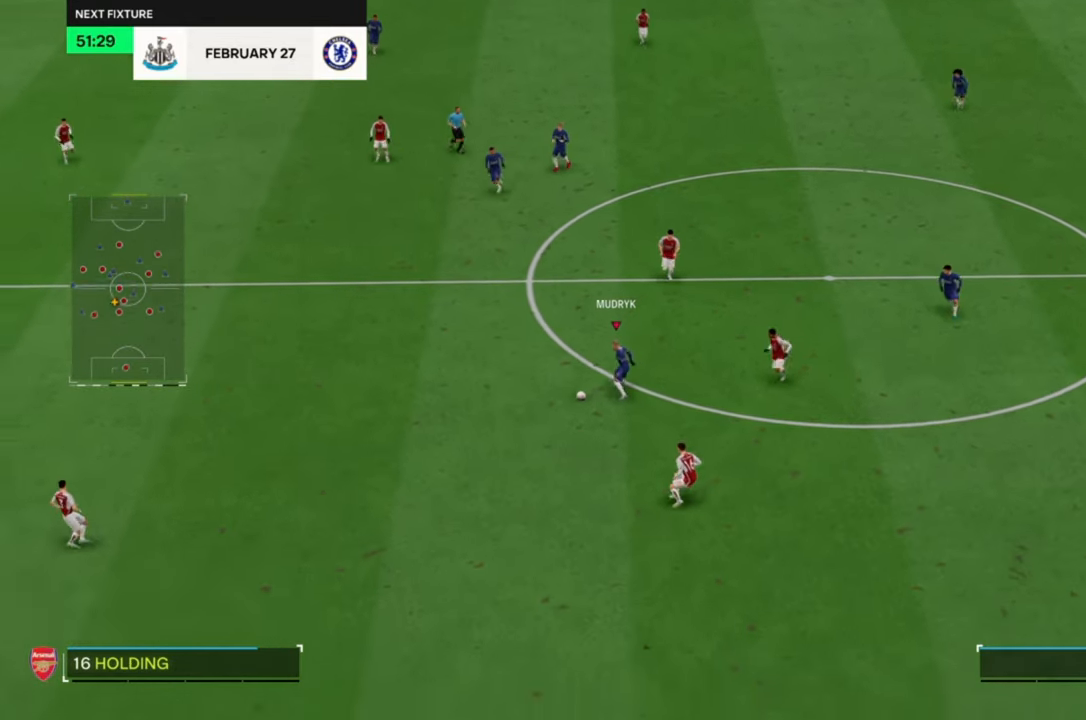
{"buttons": ["R2"], "left_stick": "down-left", "events": []}
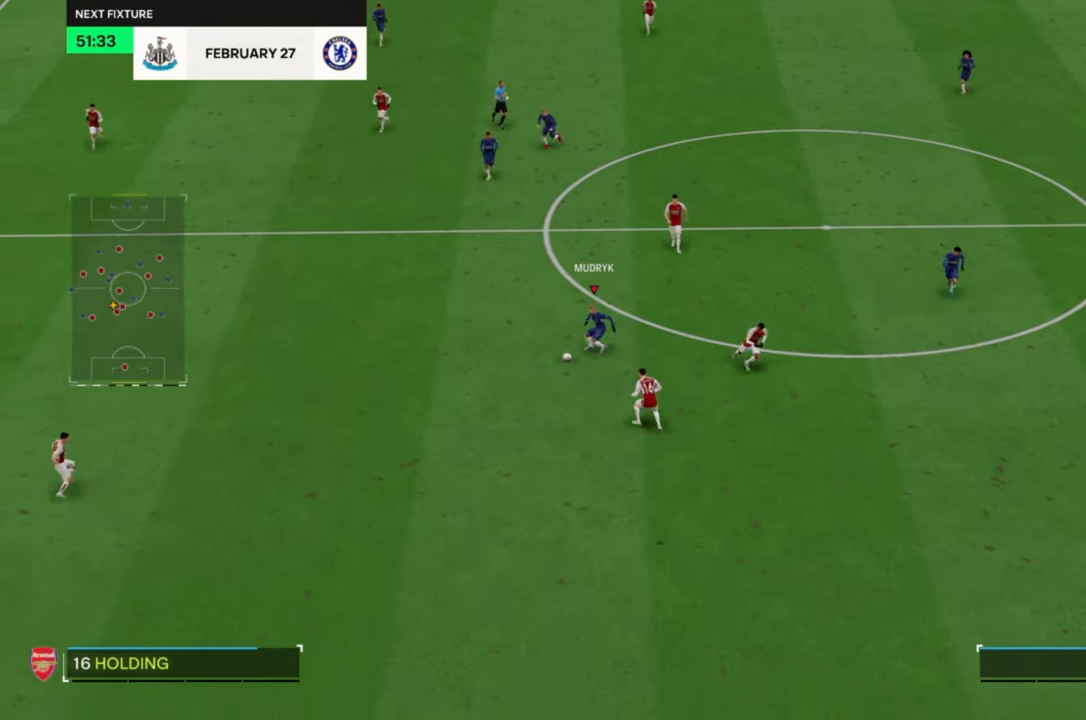
{"buttons": ["R2"], "left_stick": "down-left", "events": []}
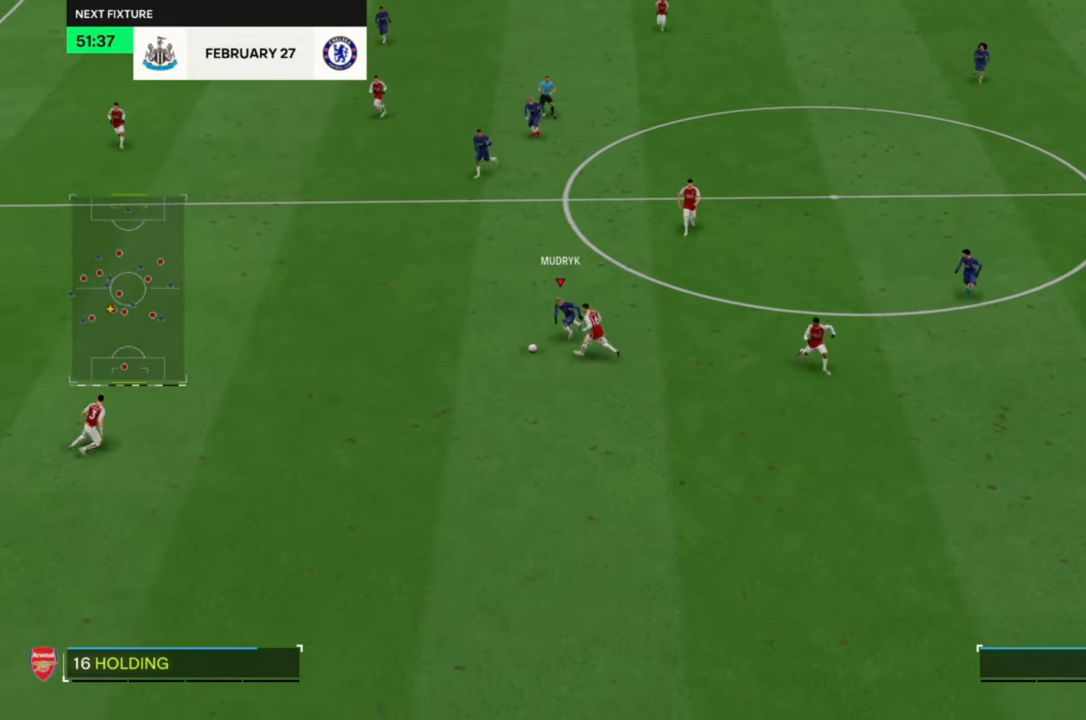
{"buttons": ["R2"], "left_stick": "down-left", "events": []}
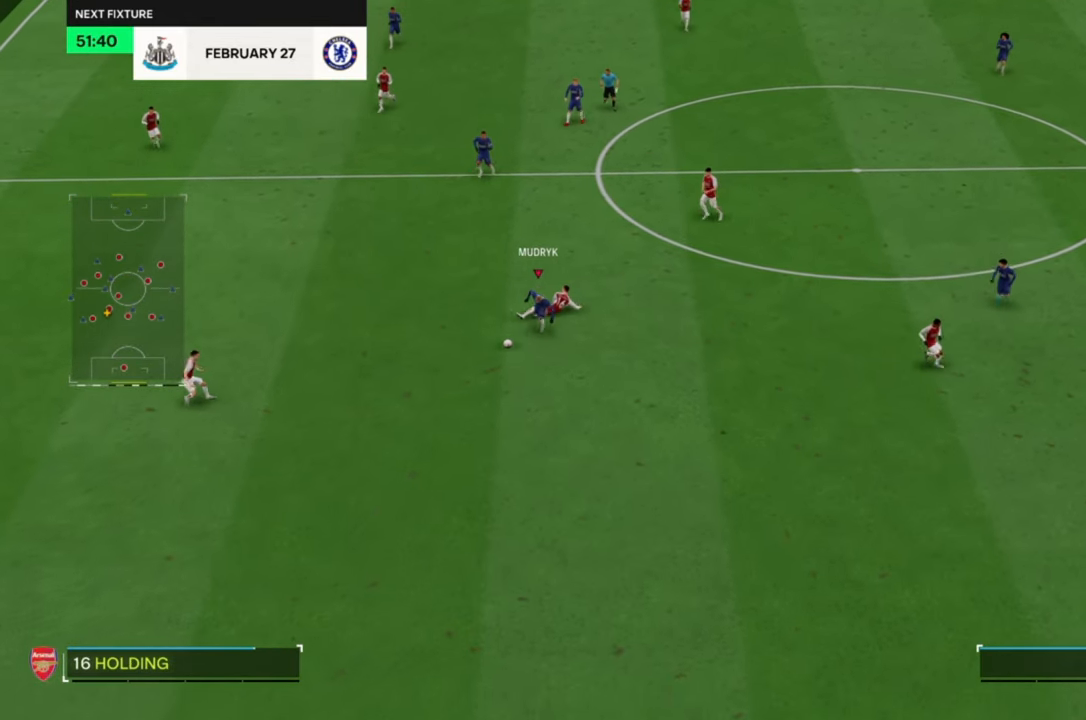
{"buttons": ["R2"], "left_stick": "down", "events": [[50, "left_stick", "down"]]}
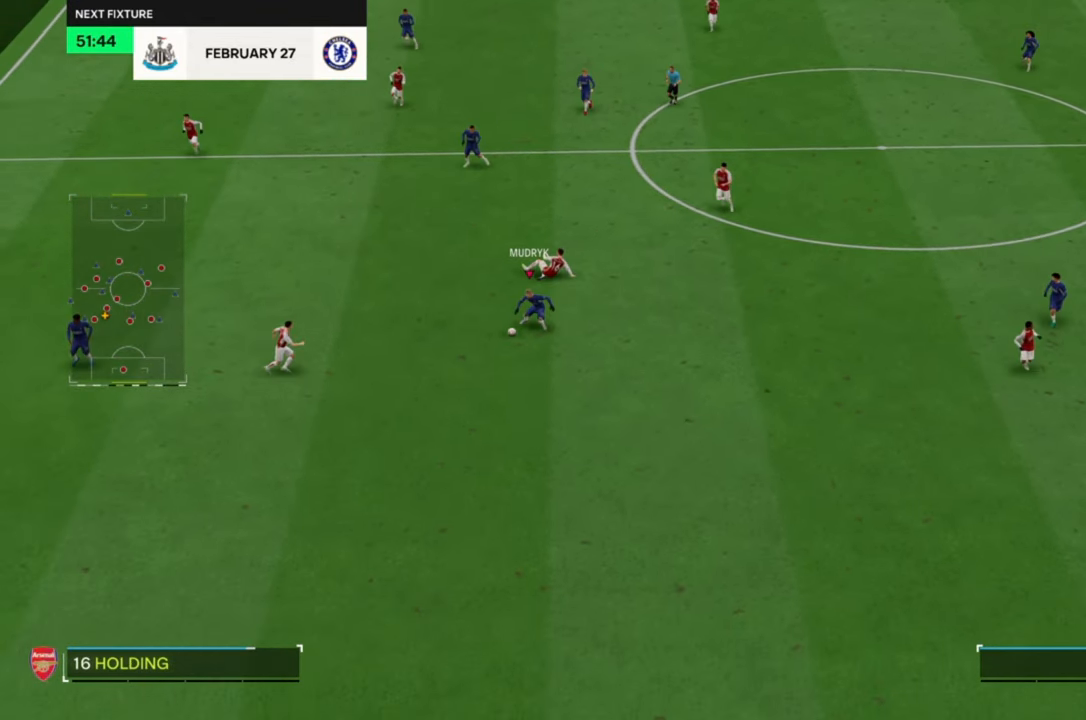
{"buttons": ["R2"], "left_stick": "down-right", "events": [[217, "left_stick", "down-right"]]}
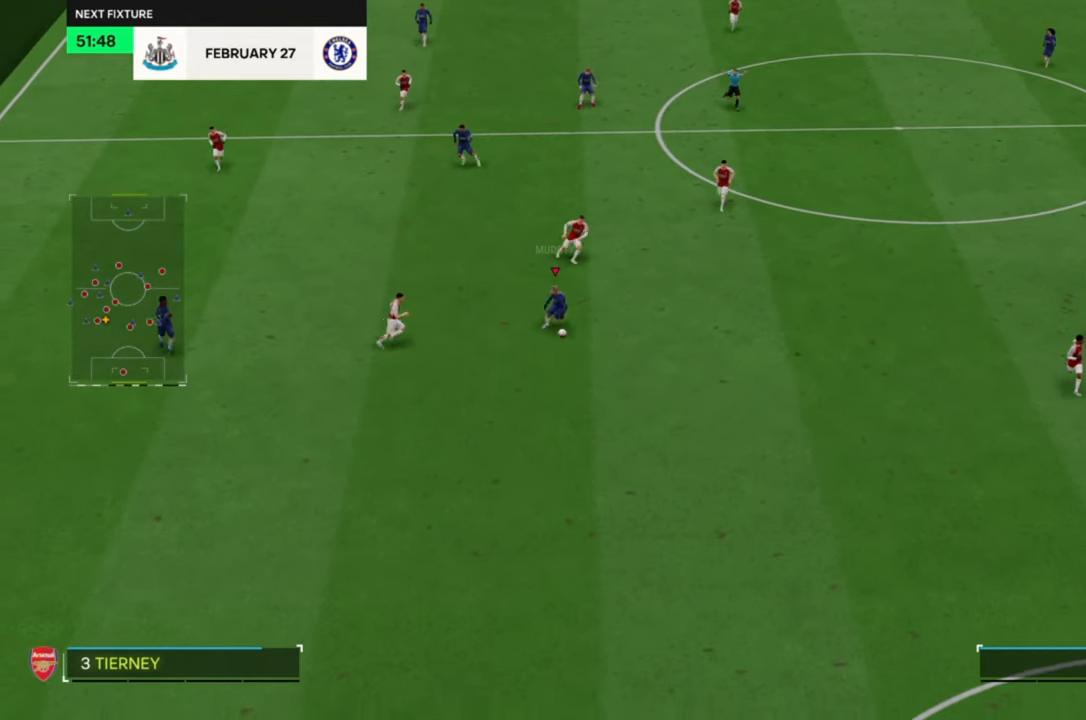
{"buttons": ["R2"], "left_stick": "down-right", "events": []}
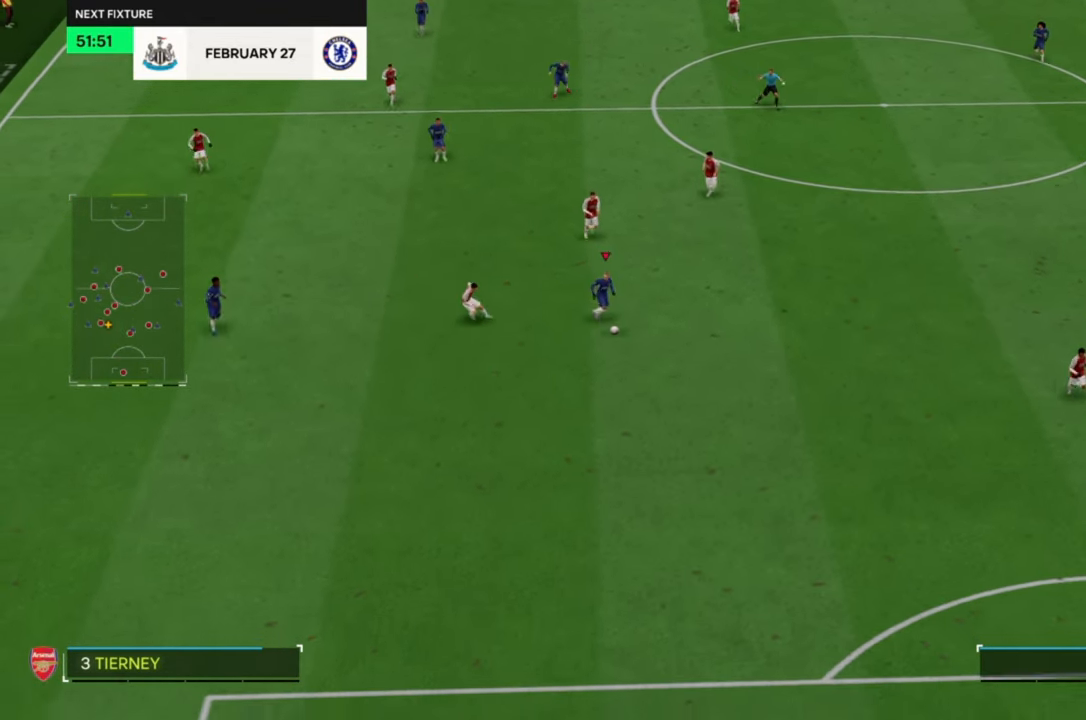
{"buttons": ["R2"], "left_stick": "down", "events": [[500, "left_stick", "down"]]}
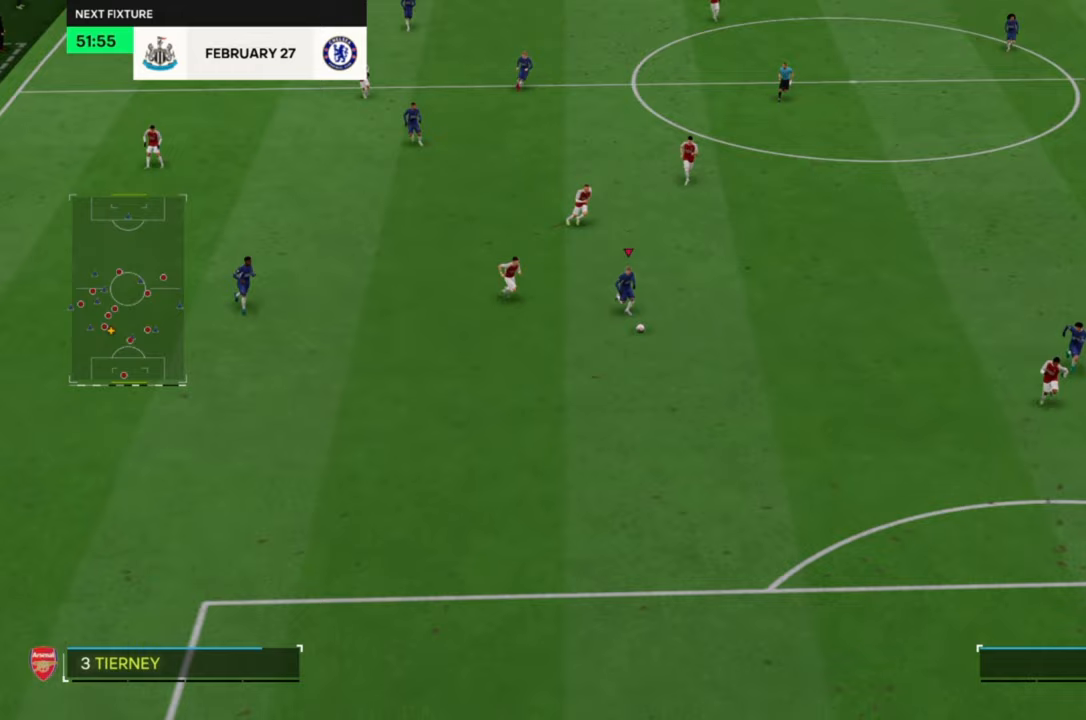
{"buttons": ["R2"], "left_stick": "down", "events": []}
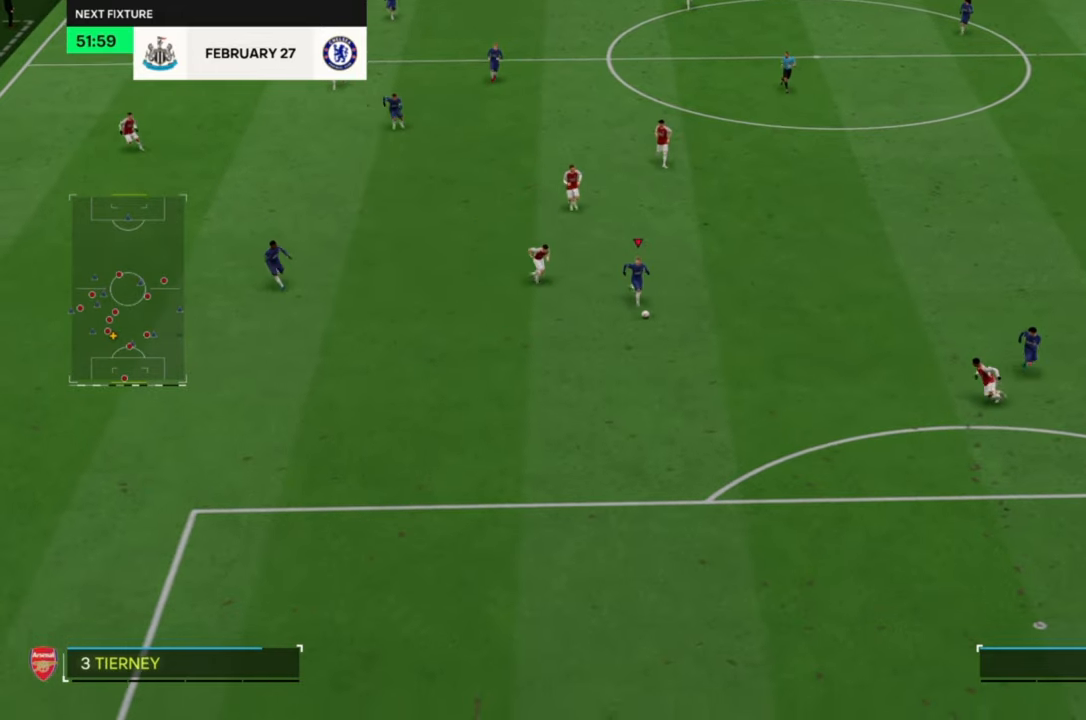
{"buttons": ["R2"], "left_stick": "down", "events": []}
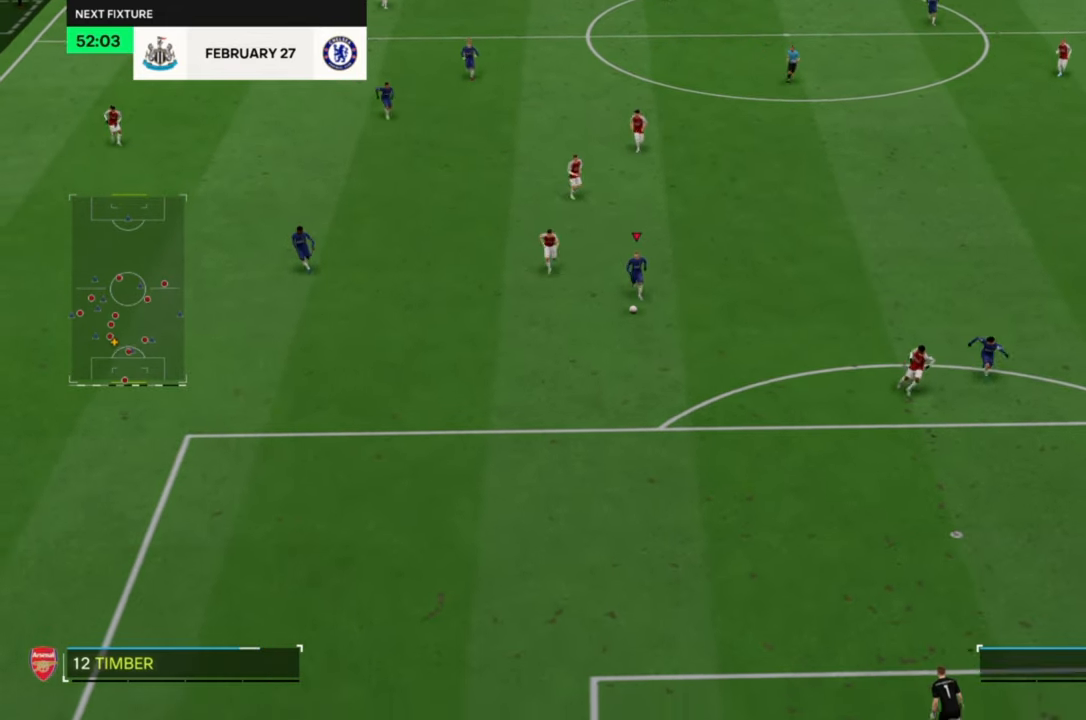
{"buttons": ["R2"], "left_stick": "down", "events": []}
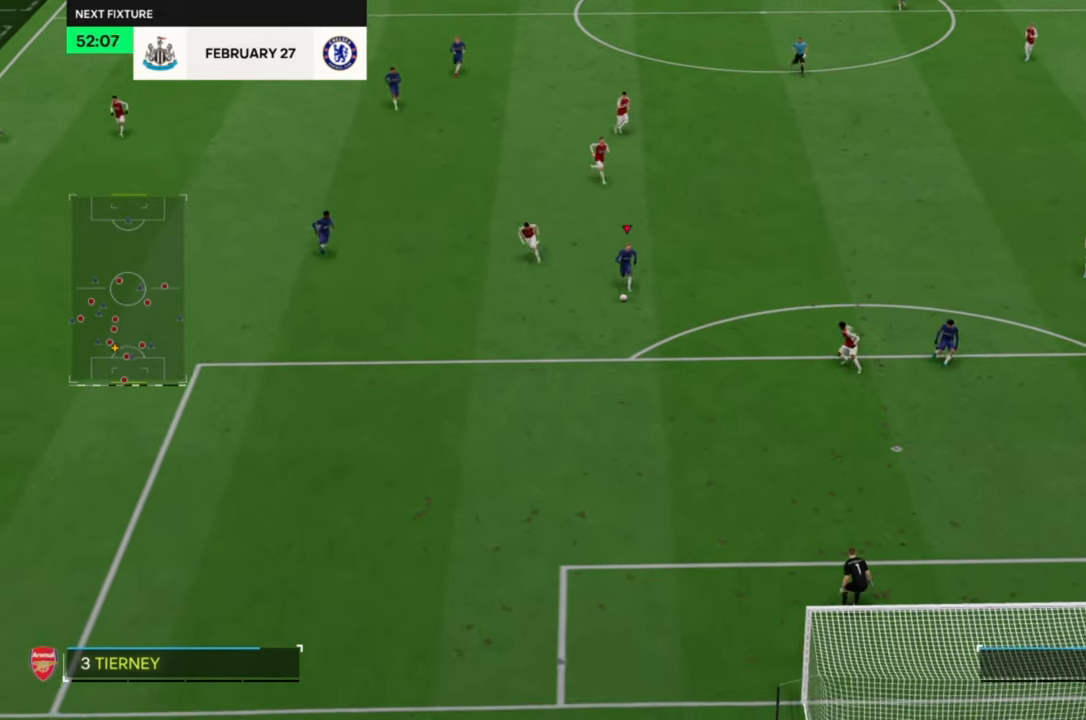
{"buttons": ["R2"], "left_stick": "down", "events": []}
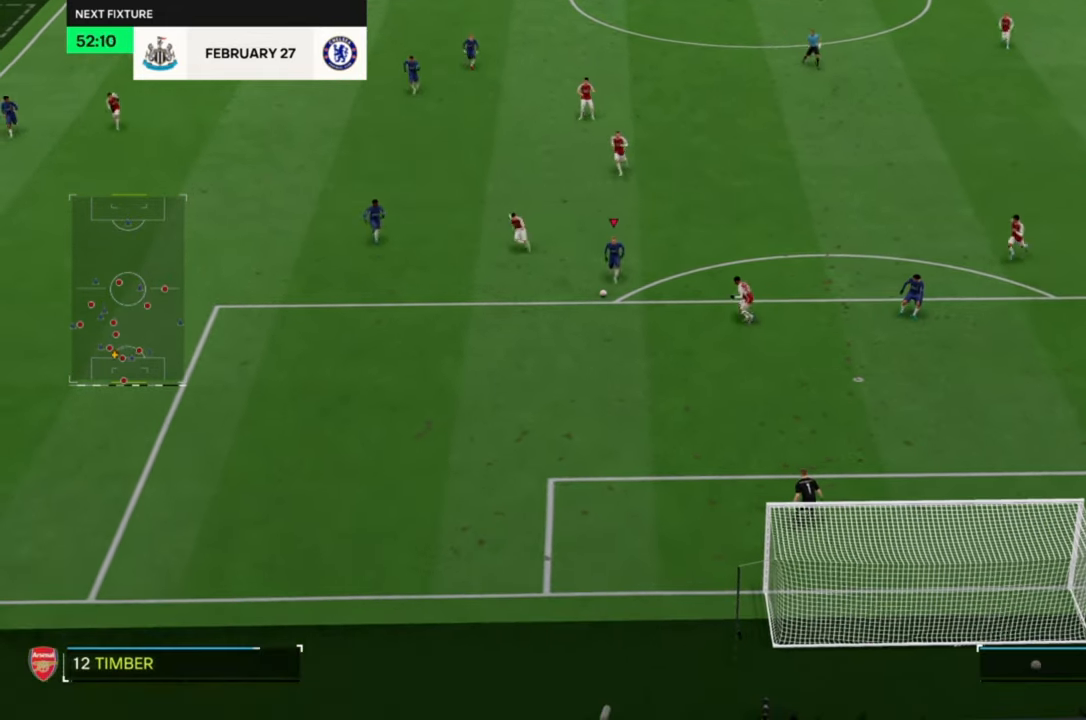
{"buttons": ["R2"], "left_stick": "down-right", "events": [[83, "SQUARE", "down"], [217, "left_stick", "down-right"], [250, "SQUARE", "up"]]}
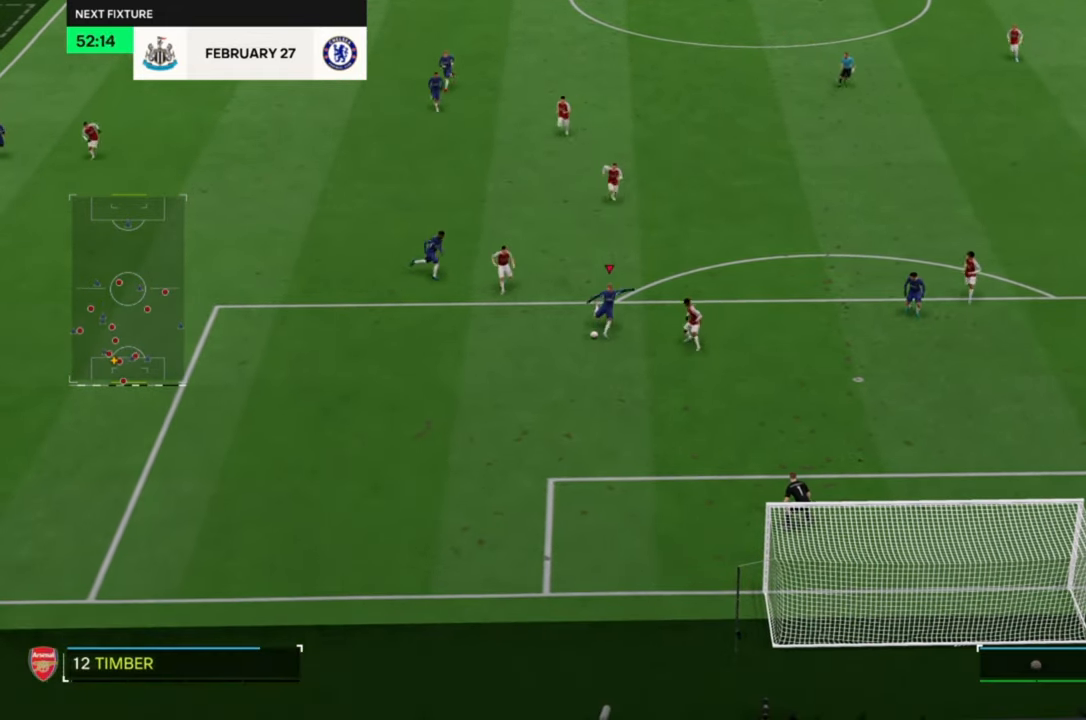
{"buttons": ["R2"], "left_stick": "down-right", "events": []}
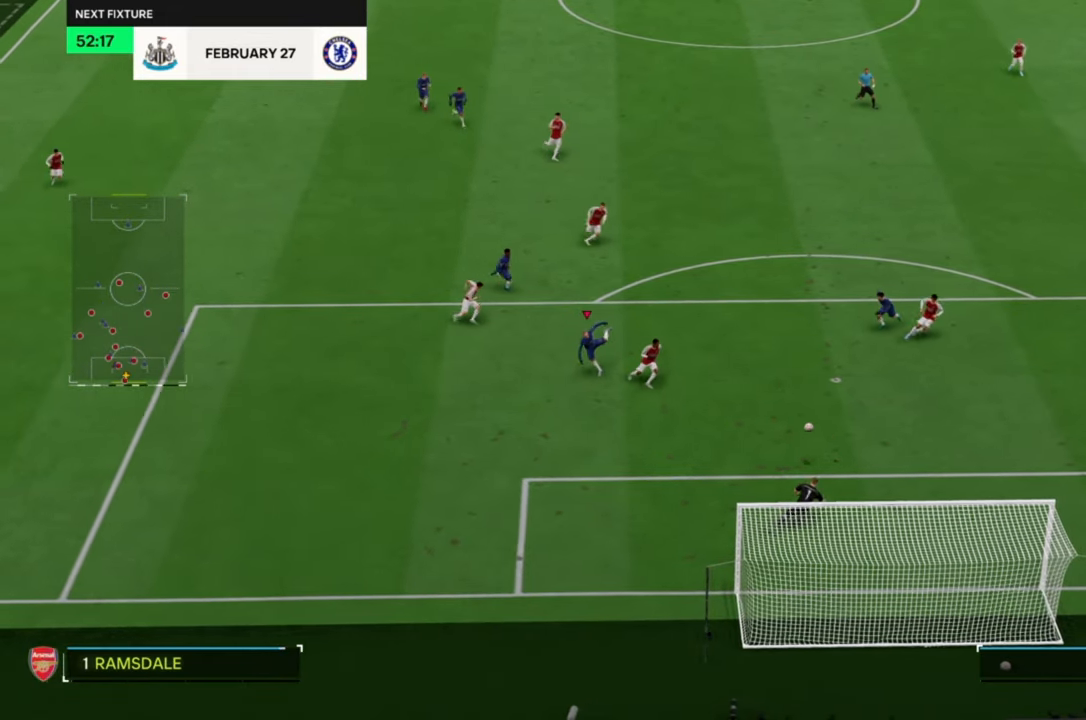
{"buttons": ["R2"], "left_stick": "down-left", "events": [[83, "left_stick", "down"], [250, "left_stick", "down-left"]]}
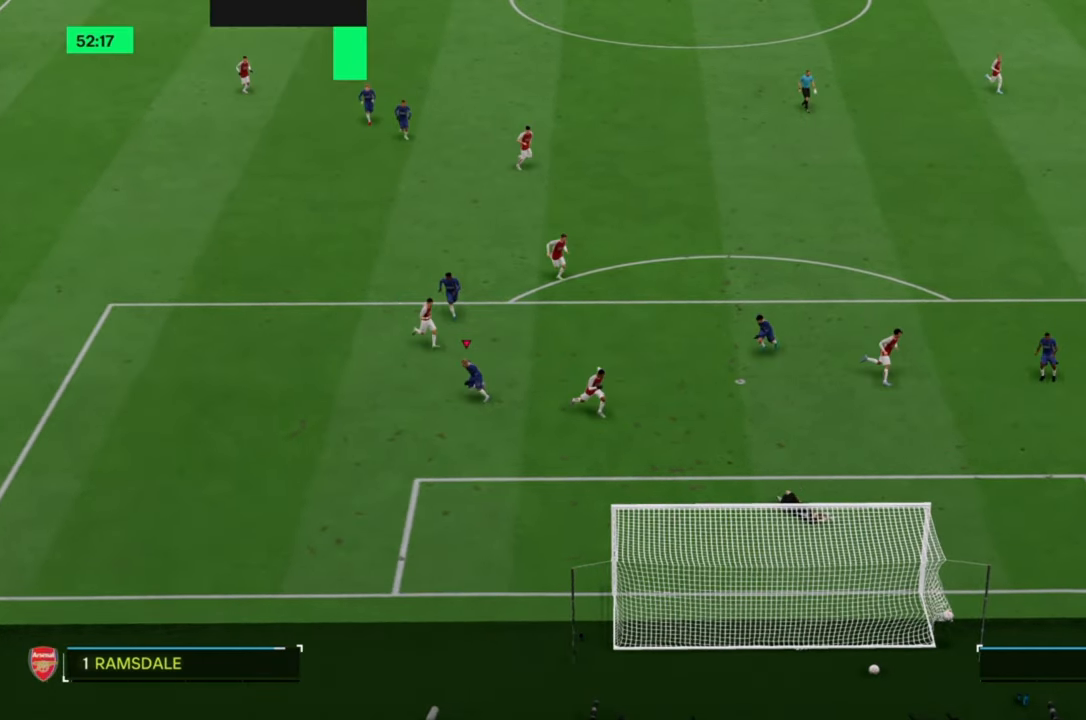
{"buttons": ["R2"], "left_stick": "down-left", "events": []}
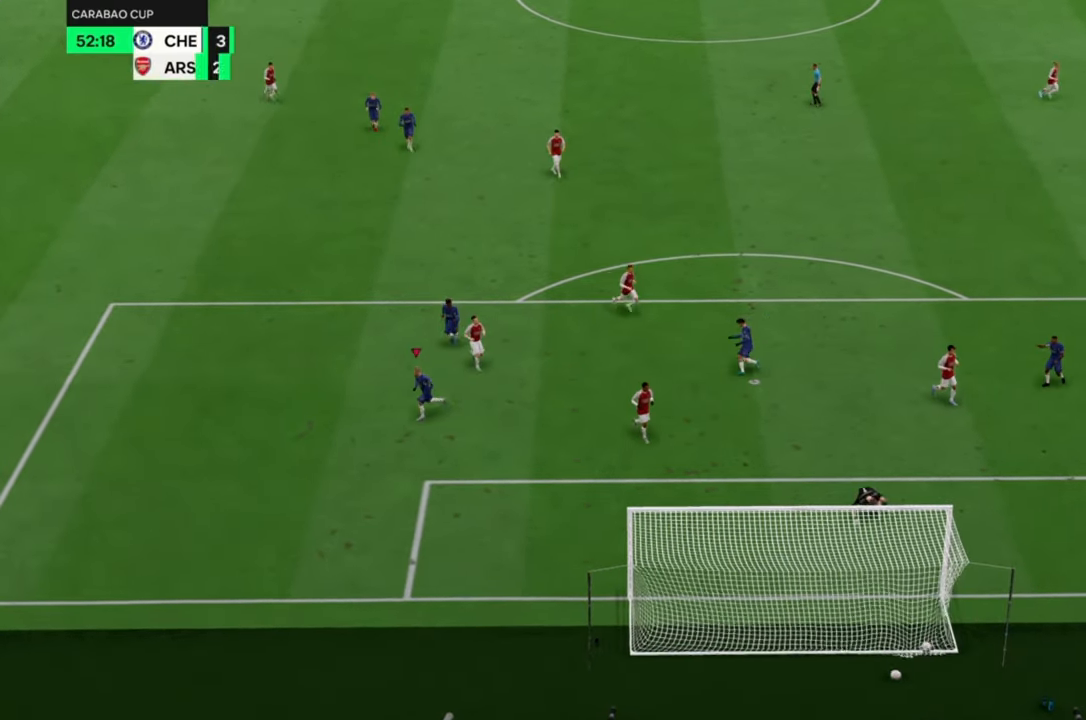
{"buttons": ["R2"], "left_stick": "down-left", "events": []}
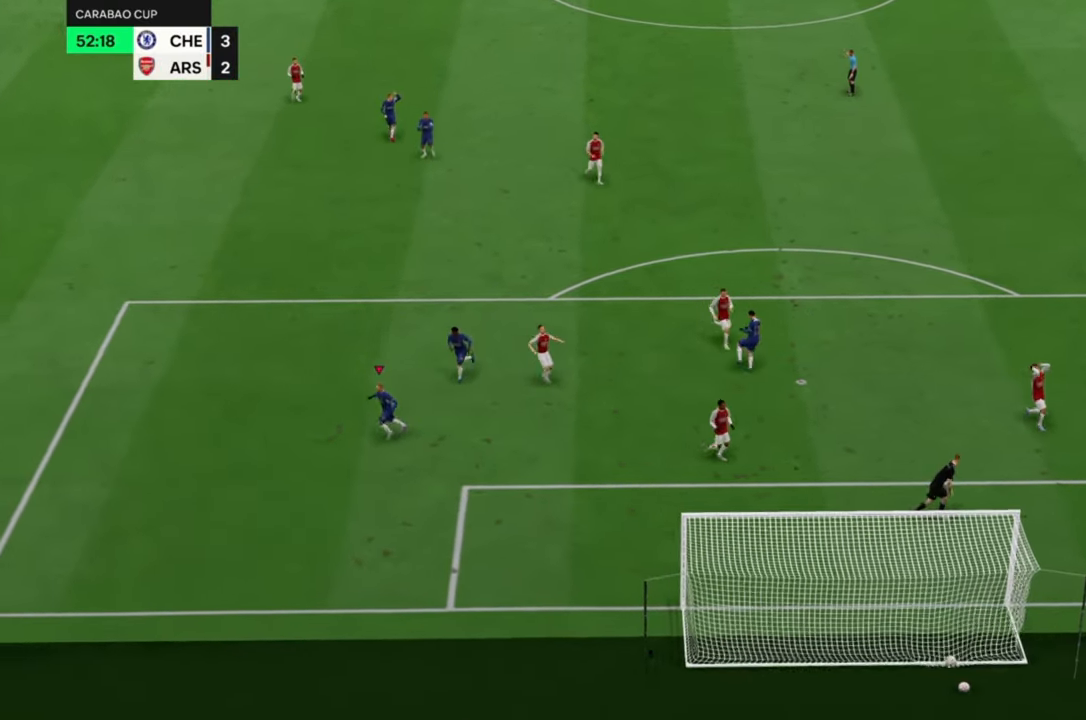
{"buttons": ["R2"], "left_stick": "down-left", "events": []}
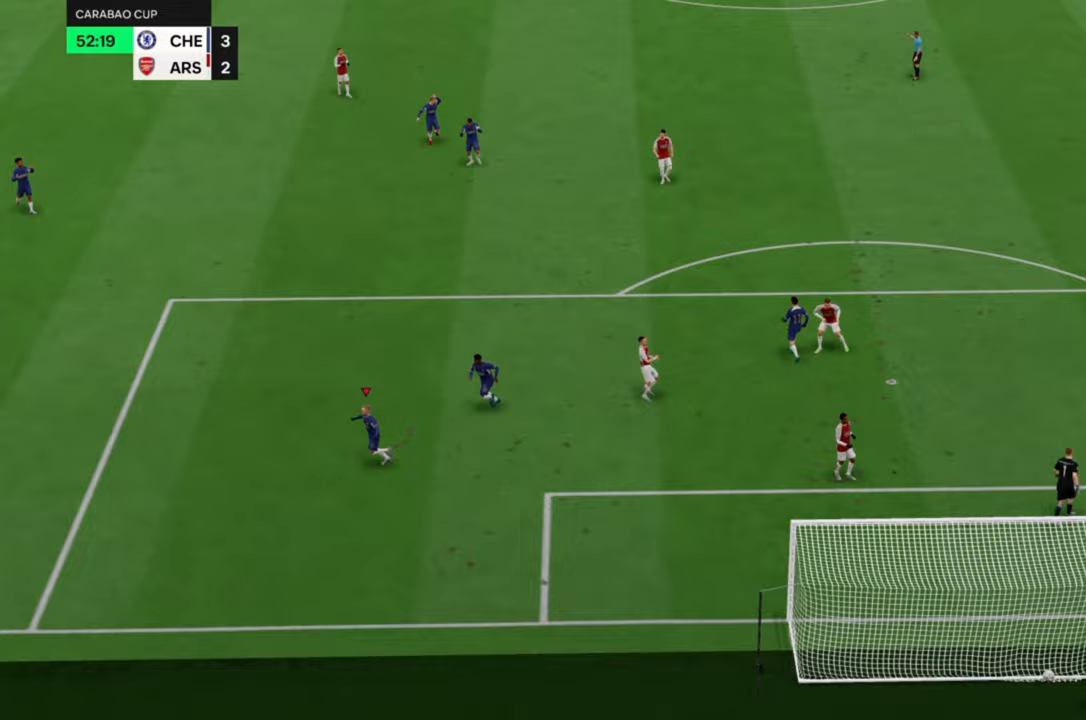
{"buttons": ["R2"], "left_stick": "down-left", "events": []}
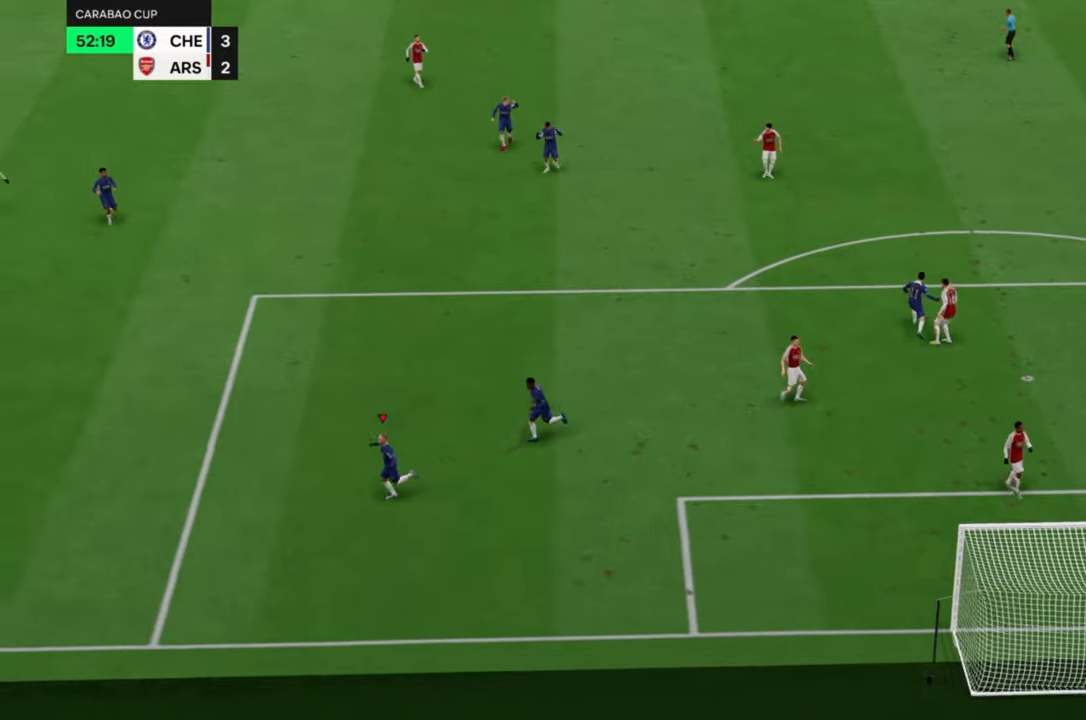
{"buttons": ["R2"], "left_stick": "down-left", "events": []}
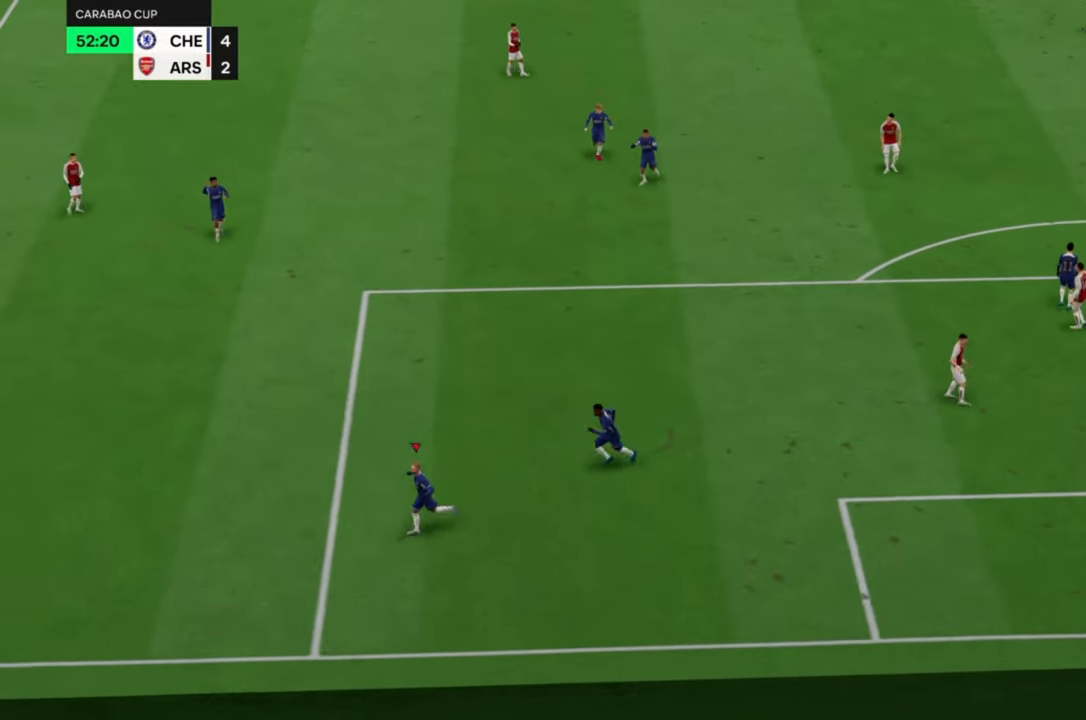
{"buttons": ["R2"], "left_stick": "down-left", "events": []}
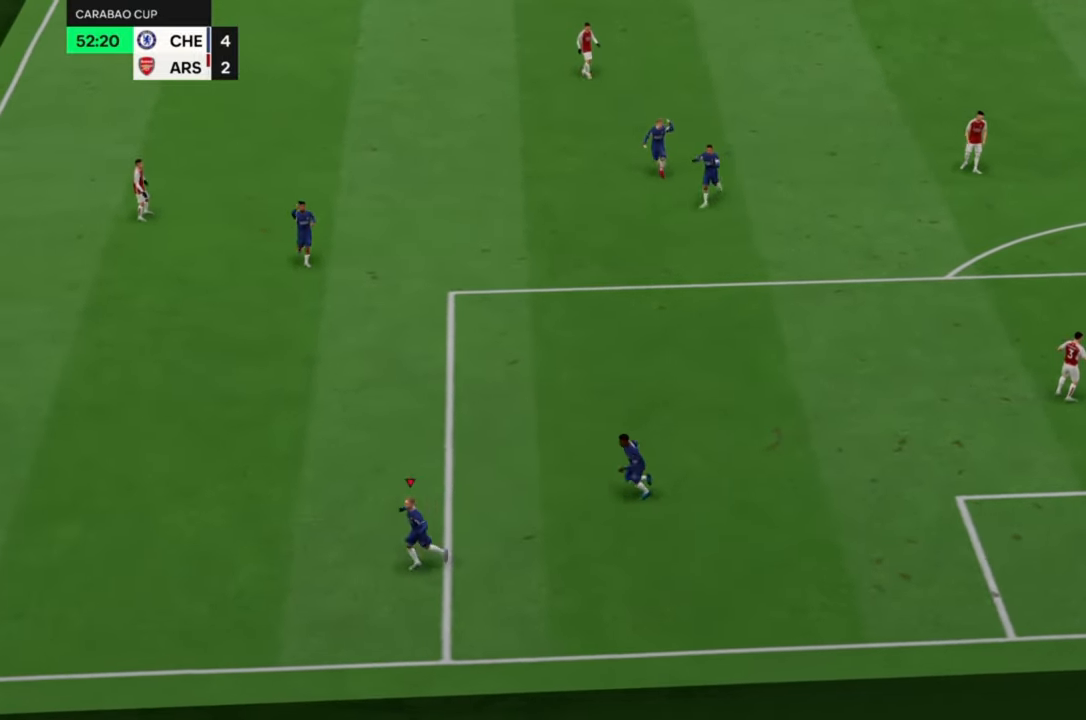
{"buttons": ["R2"], "left_stick": "left", "events": [[450, "left_stick", "left"]]}
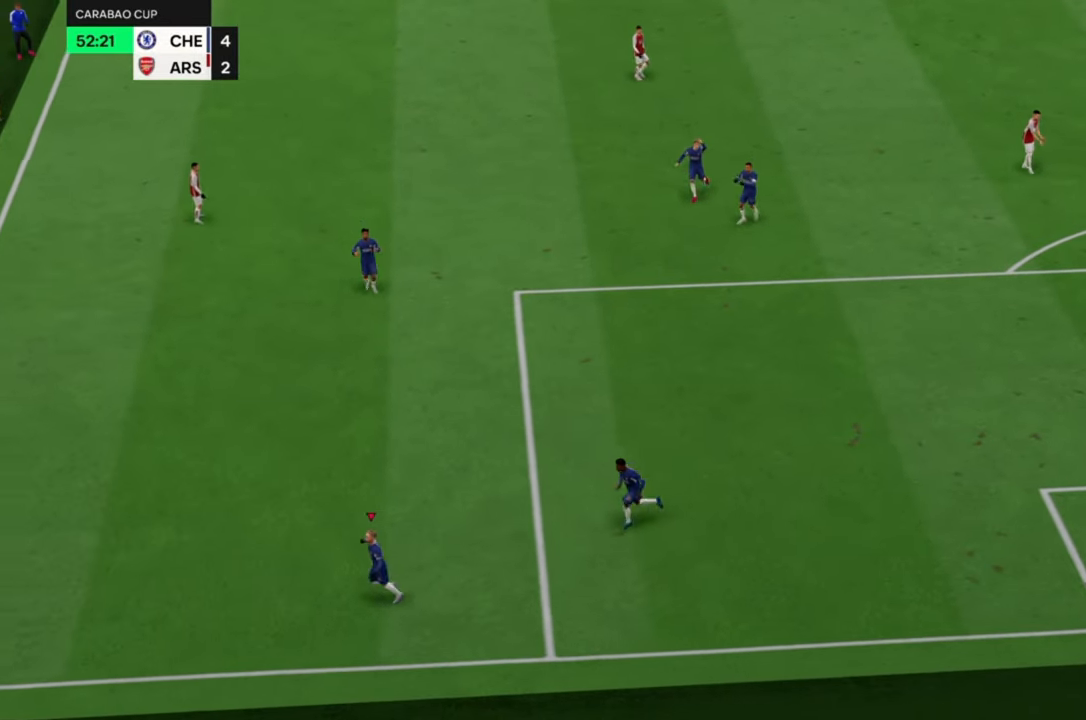
{"buttons": [], "left_stick": "center", "events": [[217, "left_stick", "center"], [250, "R2", "up"]]}
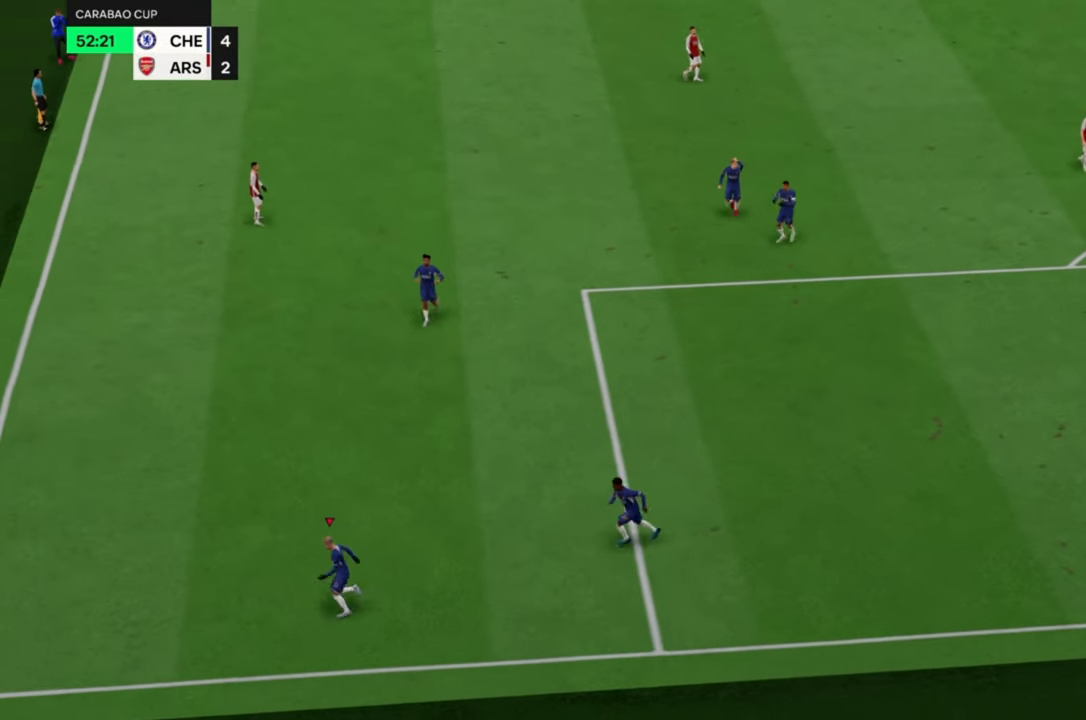
{"buttons": [], "left_stick": "center", "events": []}